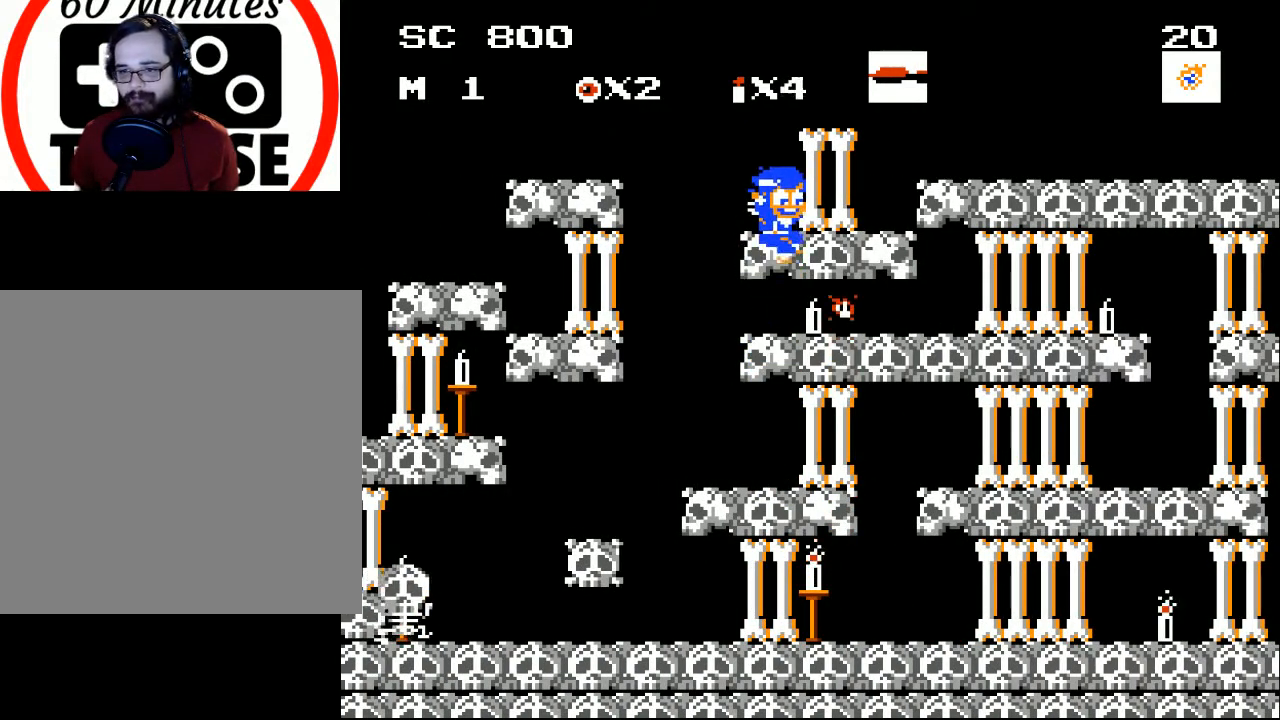
Gameplay with a controller (Xbox layout); each line is a JSON object with the inputs held at the frame after it. "events" lists button and stick changes between this image and that frame as [ms after this image, input, new state], when the widget could be followed in between. Not read: left_stick right_stick.
{"buttons": ["DPAD_DOWN"], "events": [[33, "A", "down"], [67, "DPAD_RIGHT", "down"], [167, "A", "up"], [167, "DPAD_RIGHT", "up"], [267, "DPAD_RIGHT", "down"], [367, "DPAD_RIGHT", "up"], [500, "DPAD_DOWN", "down"]]}
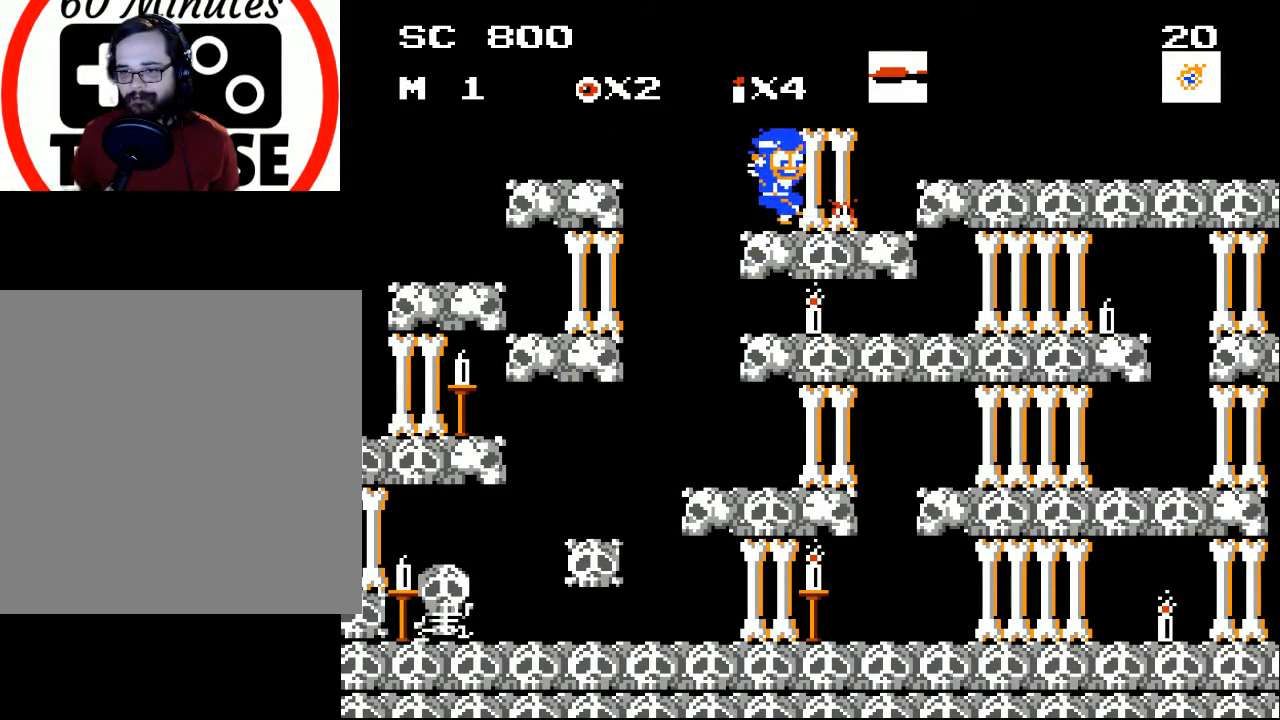
{"buttons": ["DPAD_RIGHT"], "events": [[167, "A", "down"], [267, "DPAD_DOWN", "up"], [267, "DPAD_RIGHT", "down"], [300, "A", "up"]]}
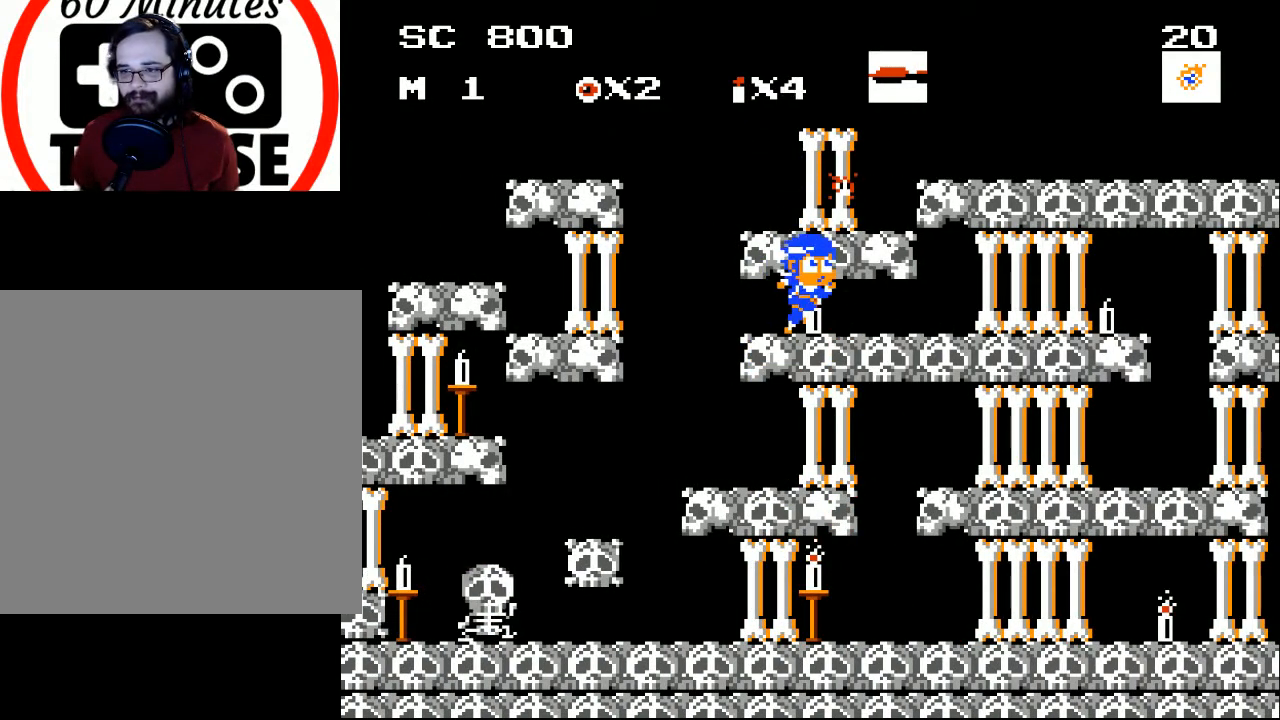
{"buttons": ["DPAD_RIGHT"], "events": []}
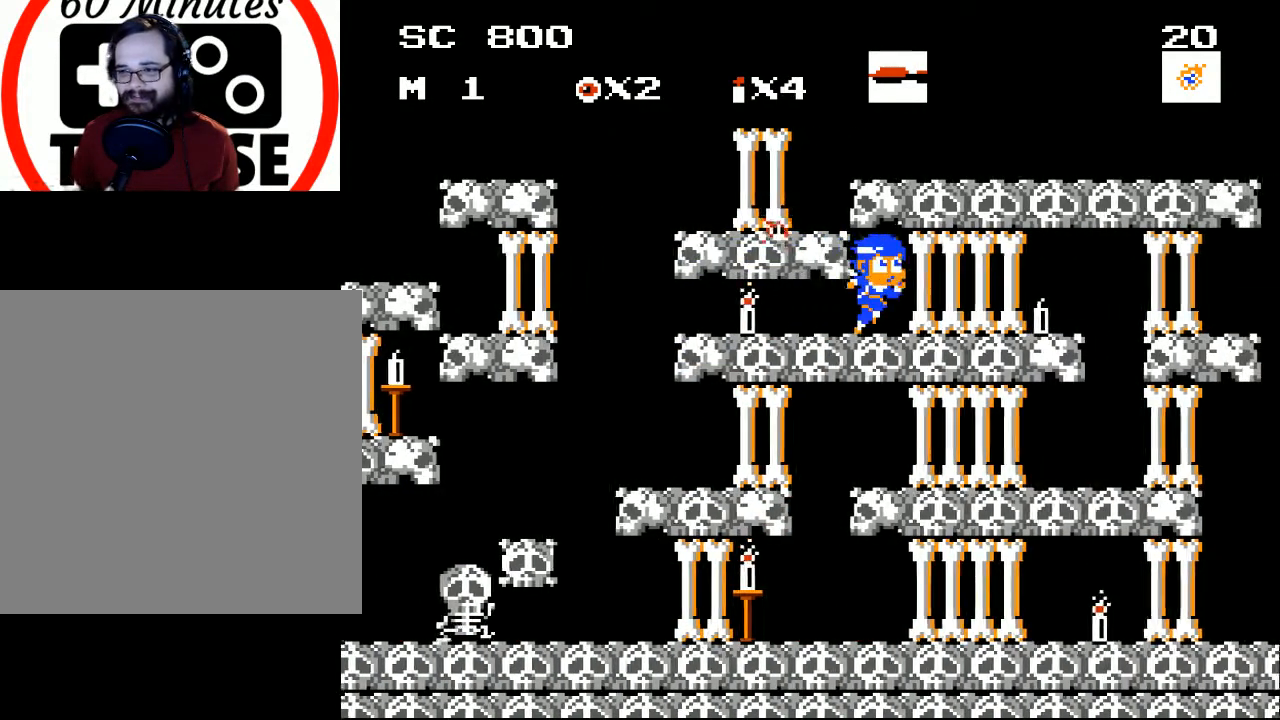
{"buttons": ["DPAD_RIGHT"], "events": [[333, "DPAD_RIGHT", "up"], [500, "DPAD_RIGHT", "down"]]}
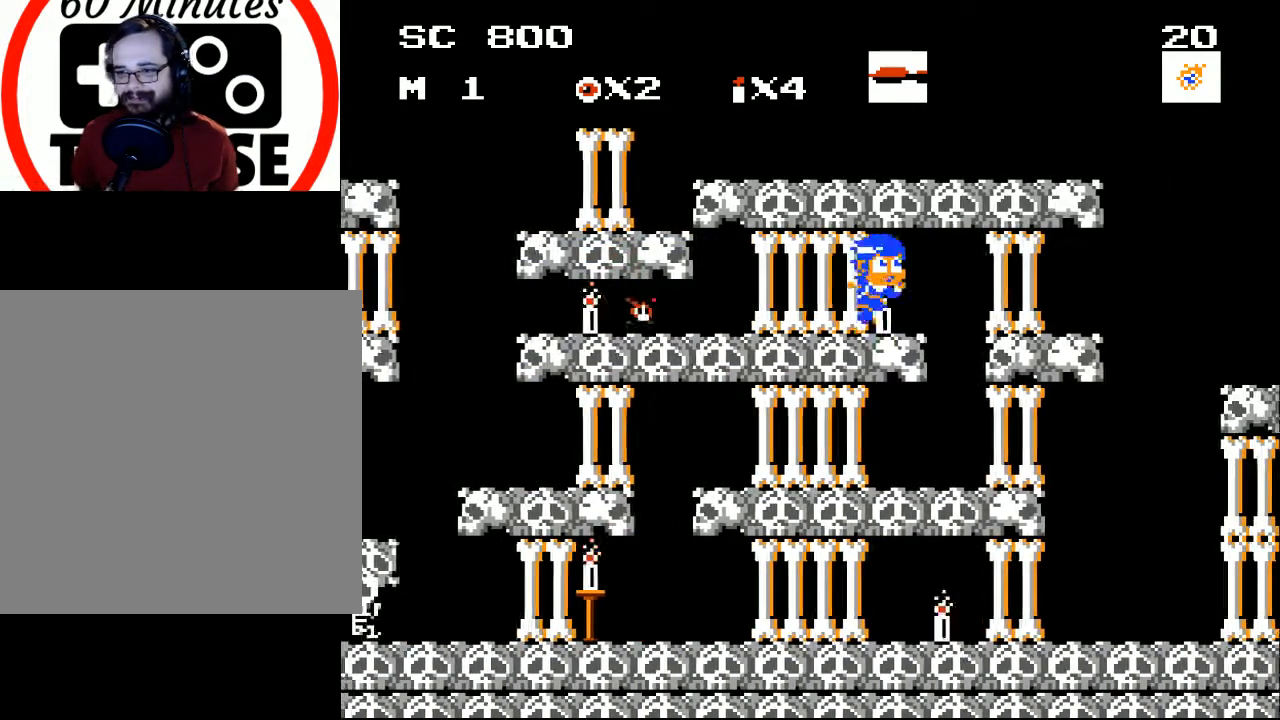
{"buttons": [], "events": [[467, "DPAD_RIGHT", "up"]]}
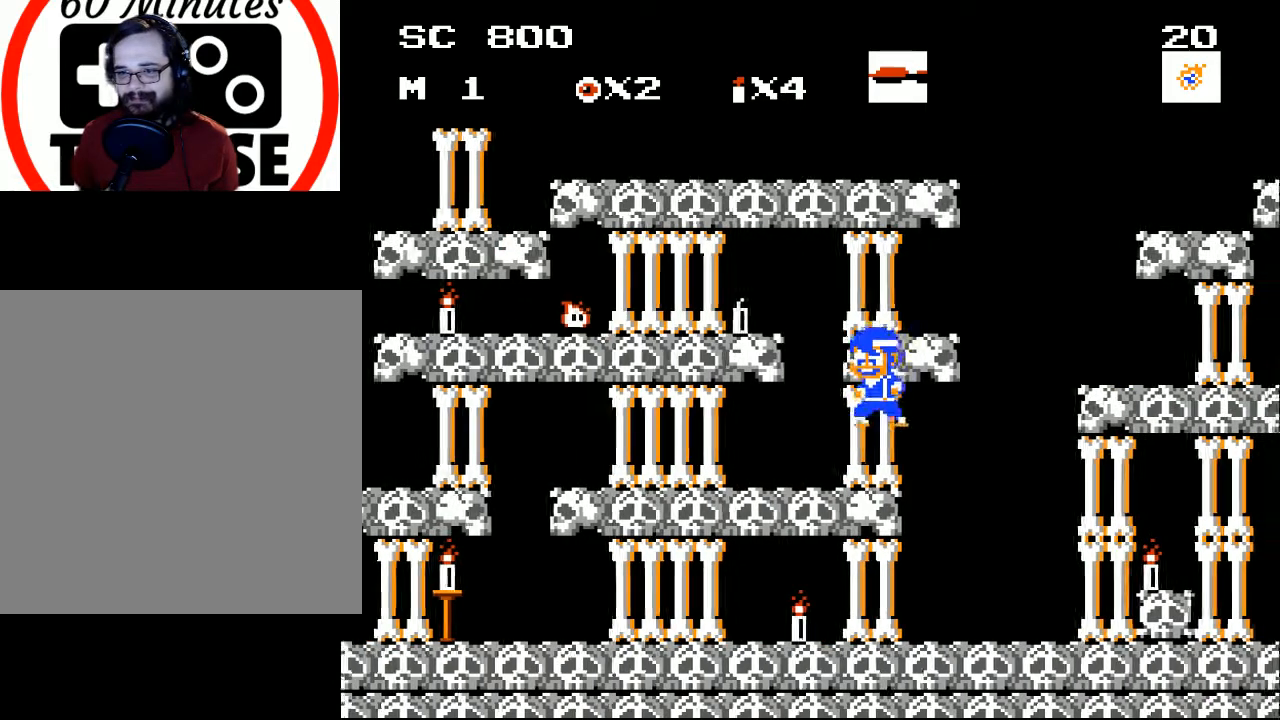
{"buttons": ["A"], "events": [[67, "DPAD_LEFT", "down"], [433, "A", "down"], [433, "DPAD_LEFT", "up"]]}
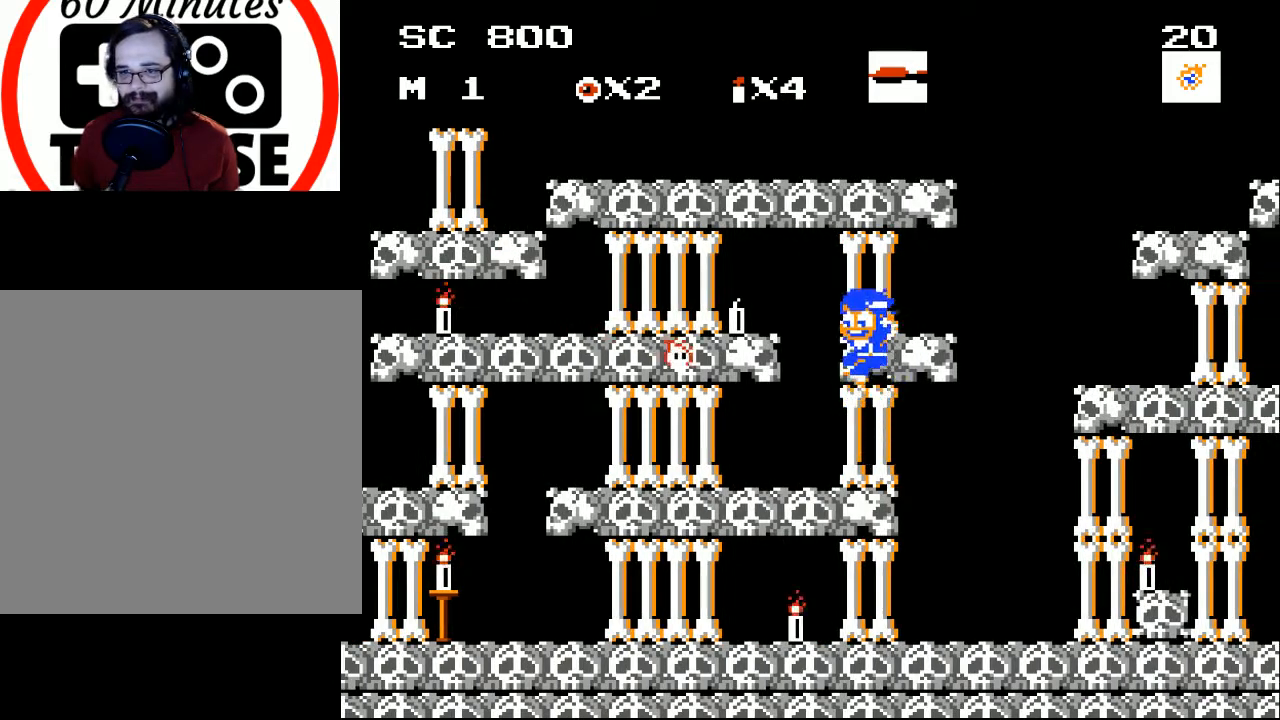
{"buttons": [], "events": [[300, "DPAD_RIGHT", "down"], [433, "A", "up"], [467, "DPAD_RIGHT", "up"]]}
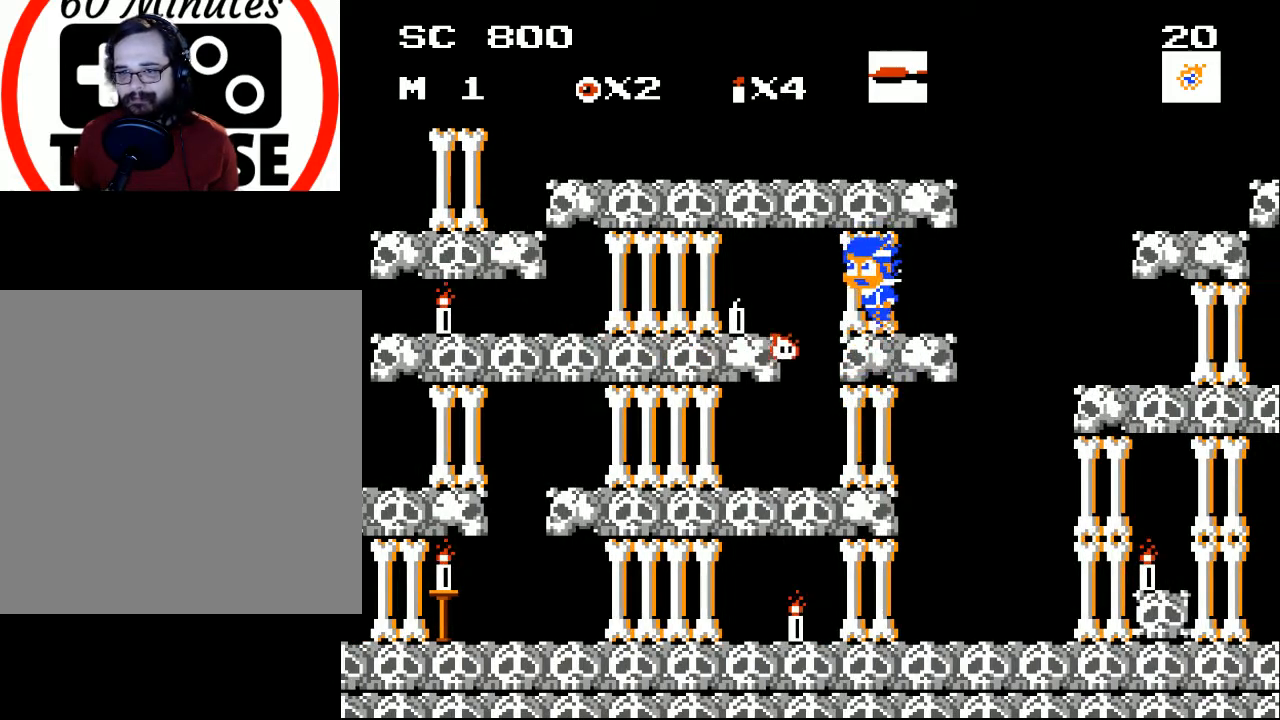
{"buttons": ["DPAD_LEFT"], "events": [[100, "DPAD_LEFT", "down"], [367, "A", "down"], [433, "A", "up"]]}
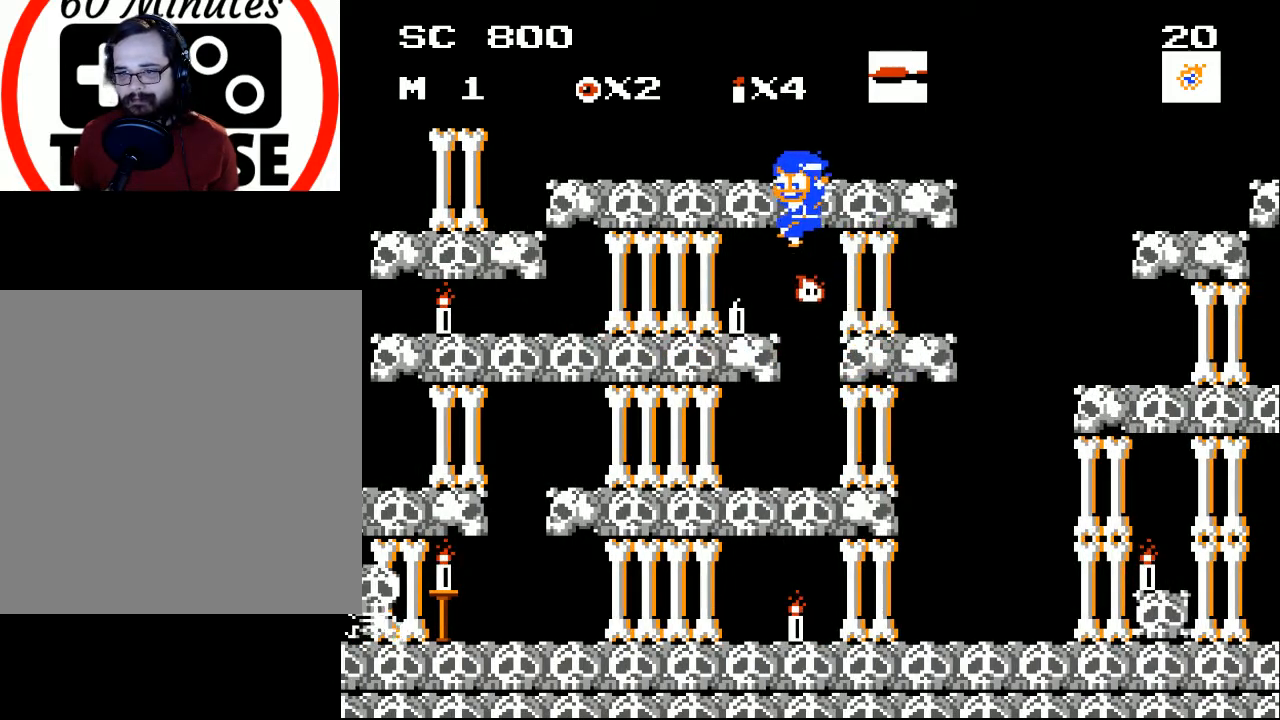
{"buttons": ["DPAD_LEFT"], "events": [[100, "DPAD_LEFT", "up"], [267, "DPAD_LEFT", "down"], [367, "DPAD_LEFT", "up"], [500, "DPAD_LEFT", "down"]]}
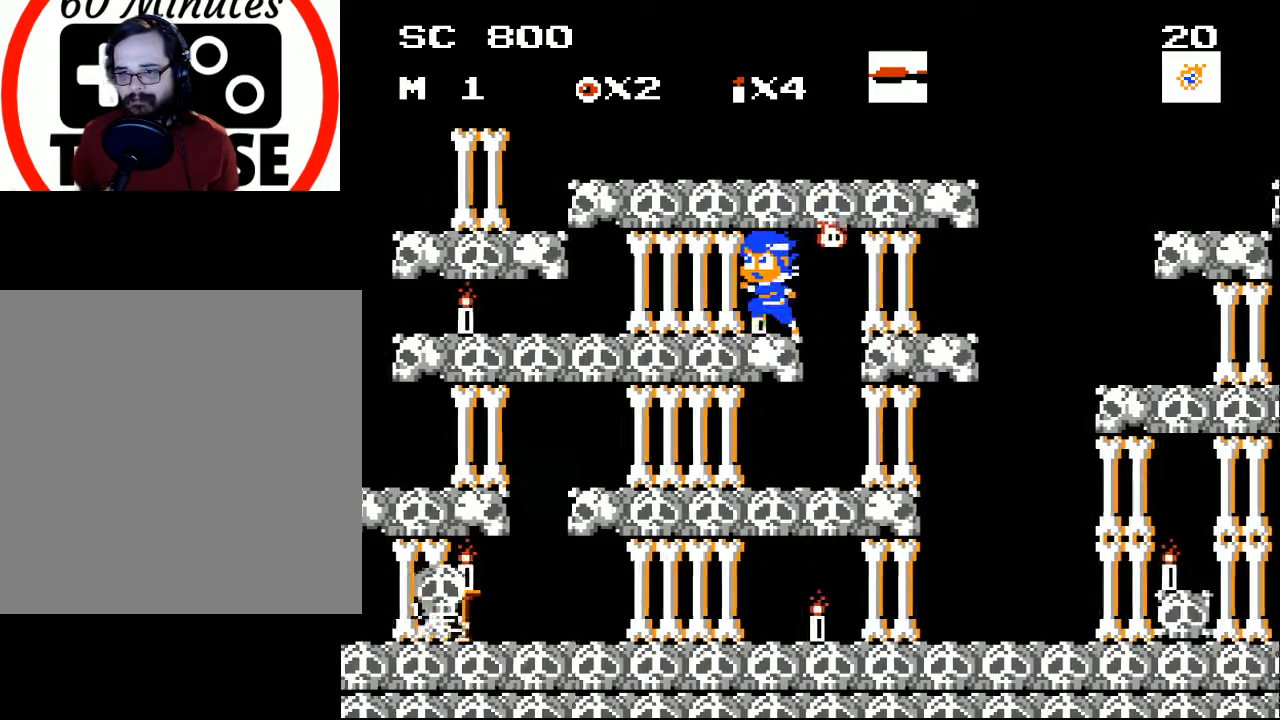
{"buttons": ["DPAD_LEFT"], "events": [[200, "DPAD_LEFT", "up"], [400, "DPAD_LEFT", "down"]]}
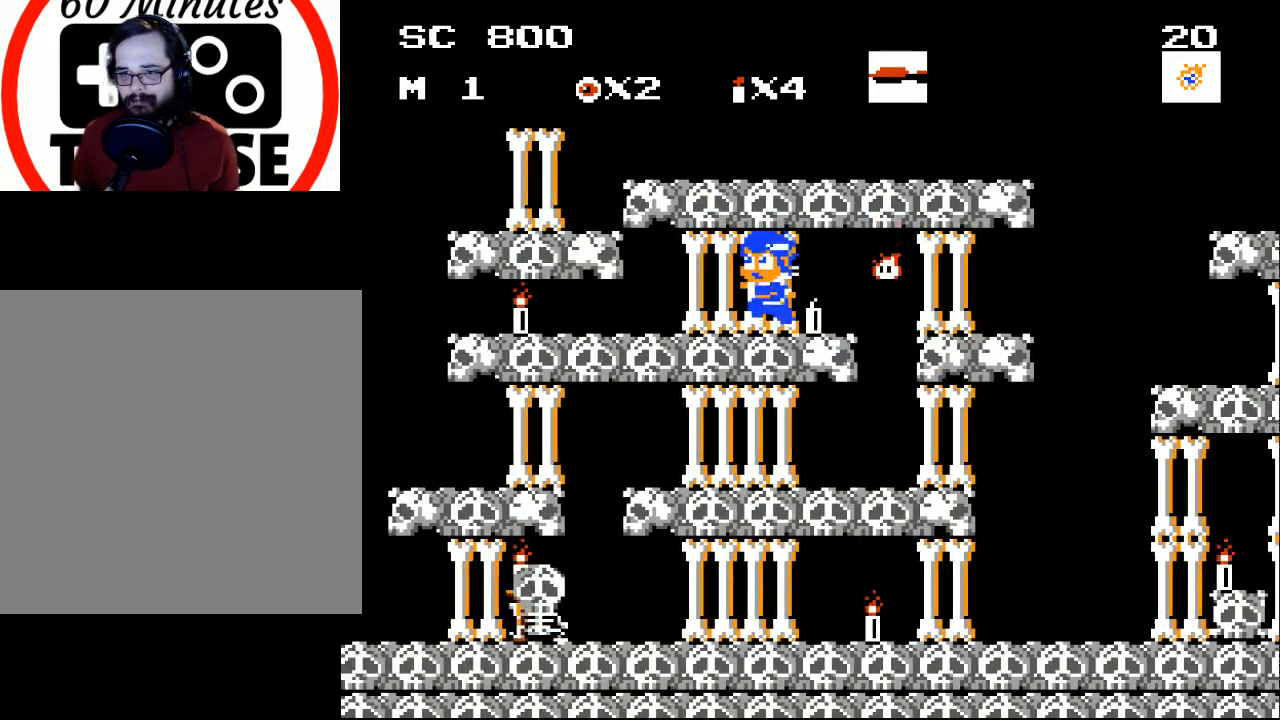
{"buttons": [], "events": [[333, "DPAD_LEFT", "up"]]}
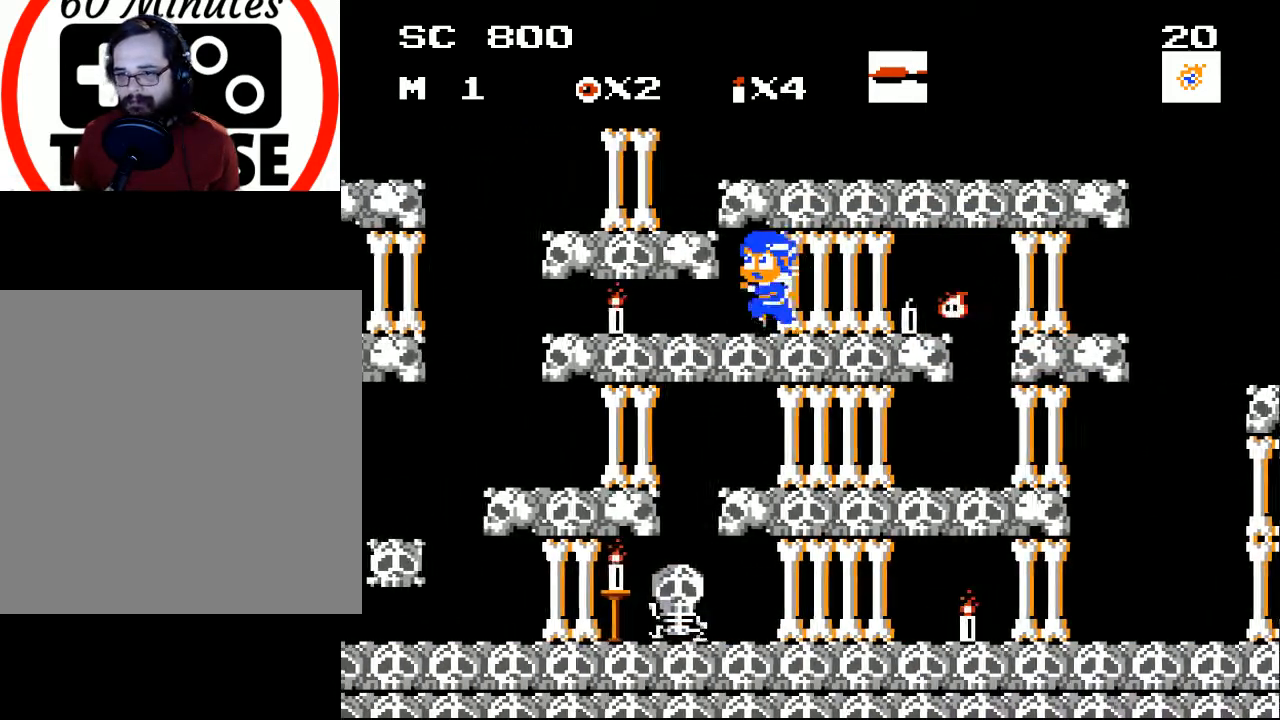
{"buttons": ["DPAD_LEFT"], "events": [[133, "DPAD_LEFT", "down"]]}
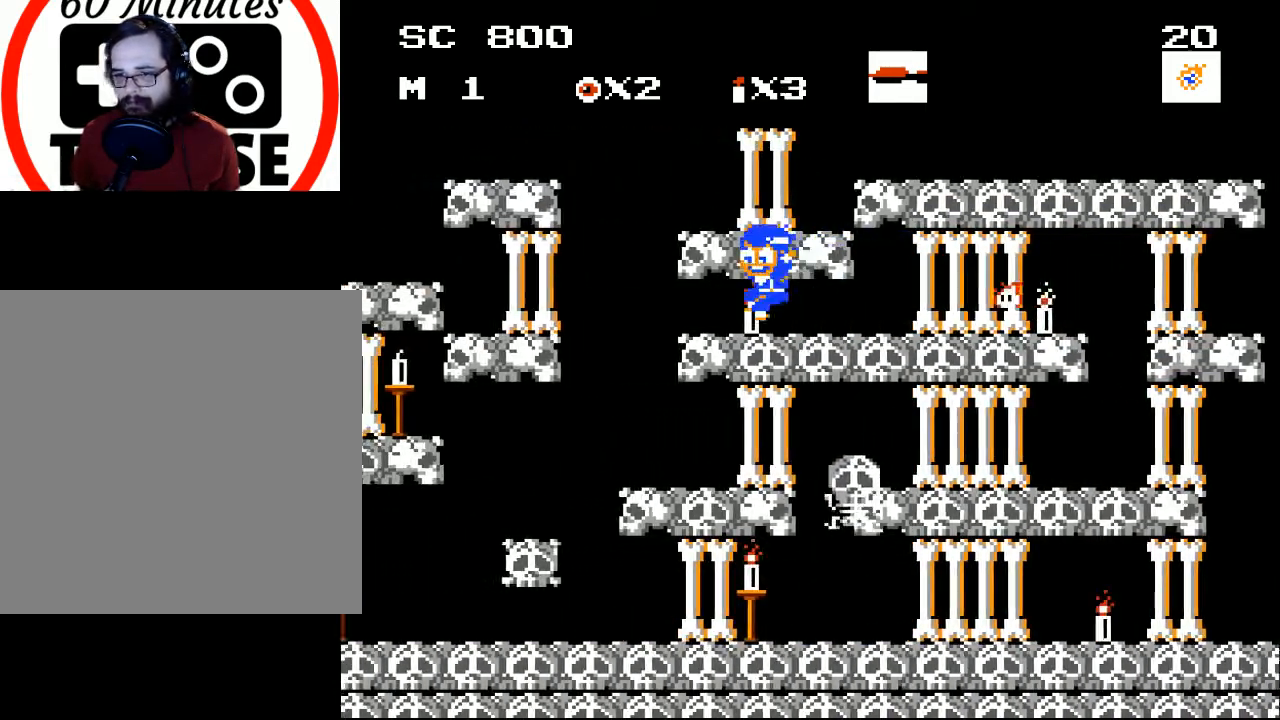
{"buttons": [], "events": [[167, "A", "down"], [400, "A", "up"], [467, "DPAD_LEFT", "up"]]}
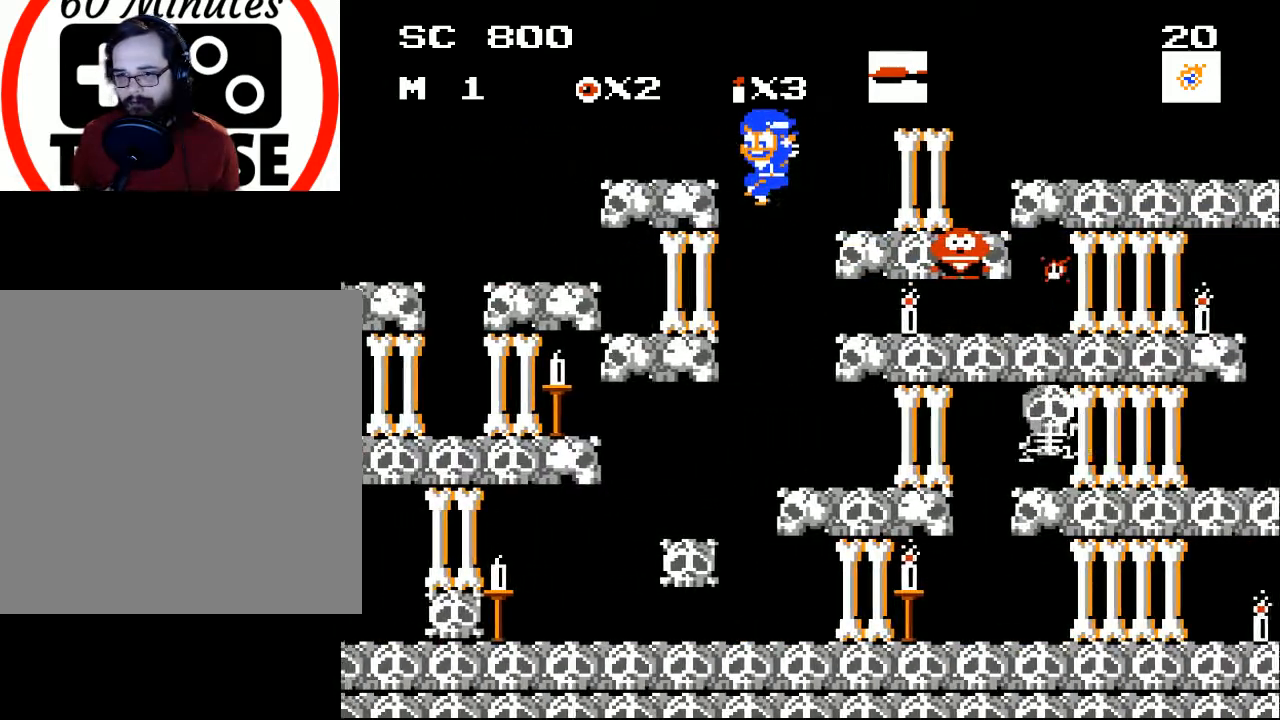
{"buttons": ["DPAD_RIGHT"], "events": [[100, "DPAD_LEFT", "down"], [367, "DPAD_LEFT", "up"], [433, "DPAD_RIGHT", "down"]]}
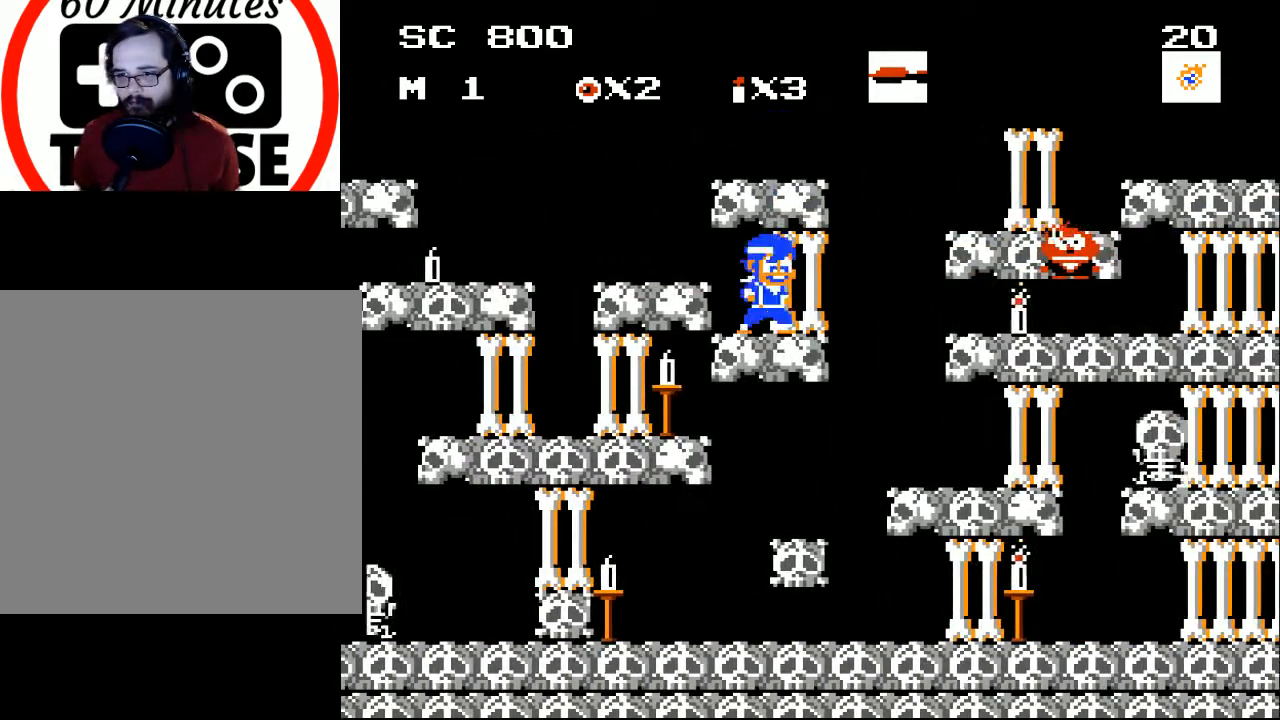
{"buttons": ["DPAD_RIGHT"], "events": [[100, "DPAD_DOWN", "down"], [133, "DPAD_RIGHT", "up"], [167, "A", "down"], [233, "DPAD_RIGHT", "down"], [267, "DPAD_DOWN", "up"], [300, "A", "up"]]}
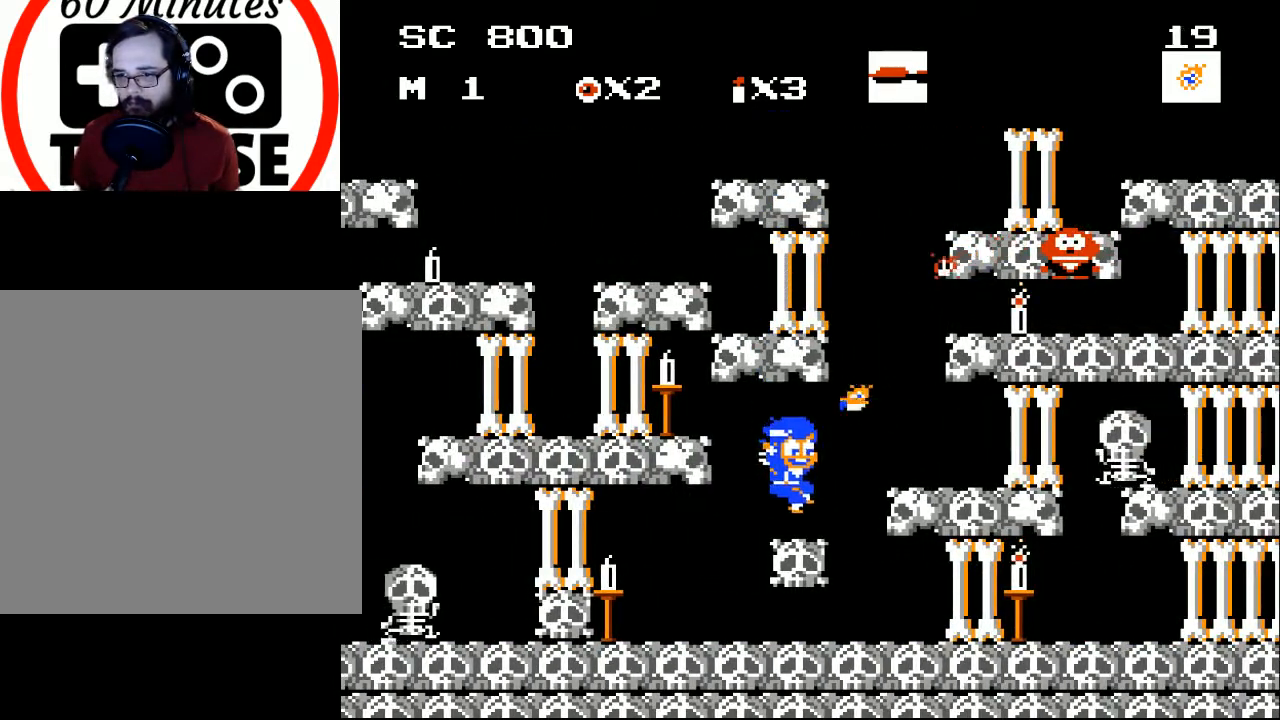
{"buttons": [], "events": [[67, "DPAD_RIGHT", "up"], [133, "X", "down"], [200, "X", "up"], [267, "X", "down"], [367, "X", "up"]]}
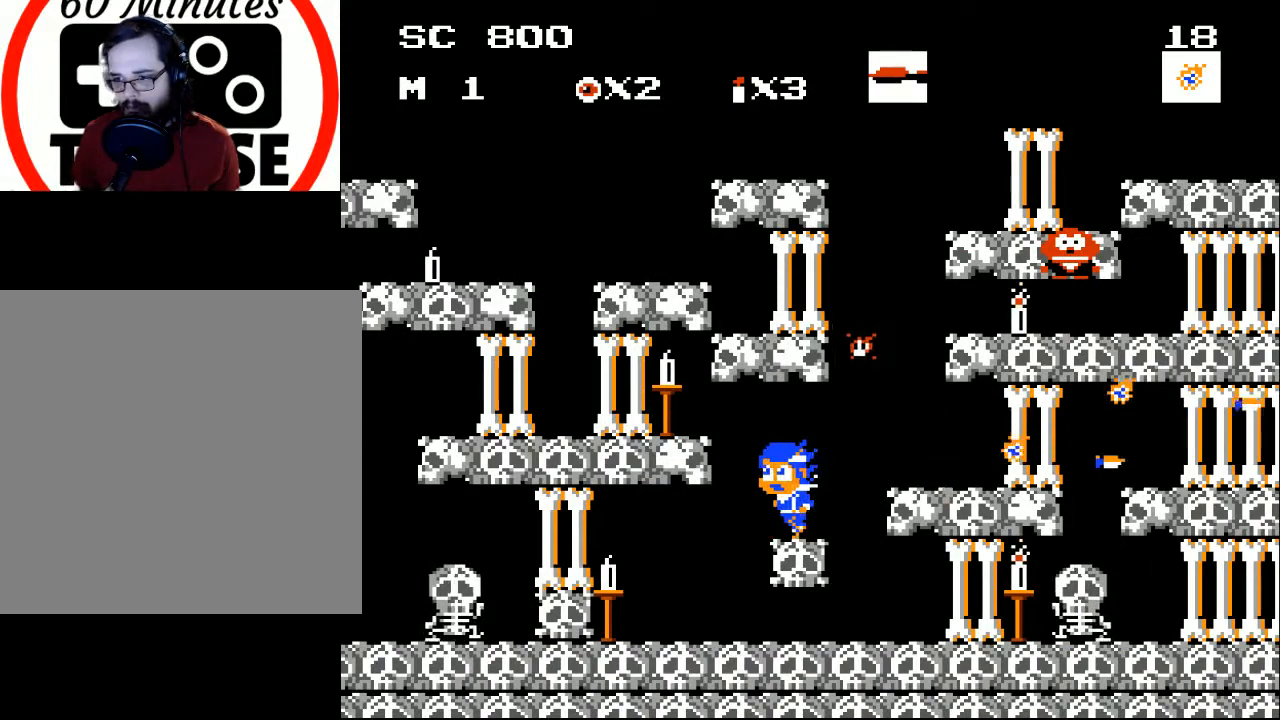
{"buttons": ["DPAD_DOWN"], "events": [[100, "DPAD_LEFT", "down"], [200, "DPAD_LEFT", "up"], [333, "DPAD_RIGHT", "down"], [400, "DPAD_RIGHT", "up"], [500, "DPAD_DOWN", "down"]]}
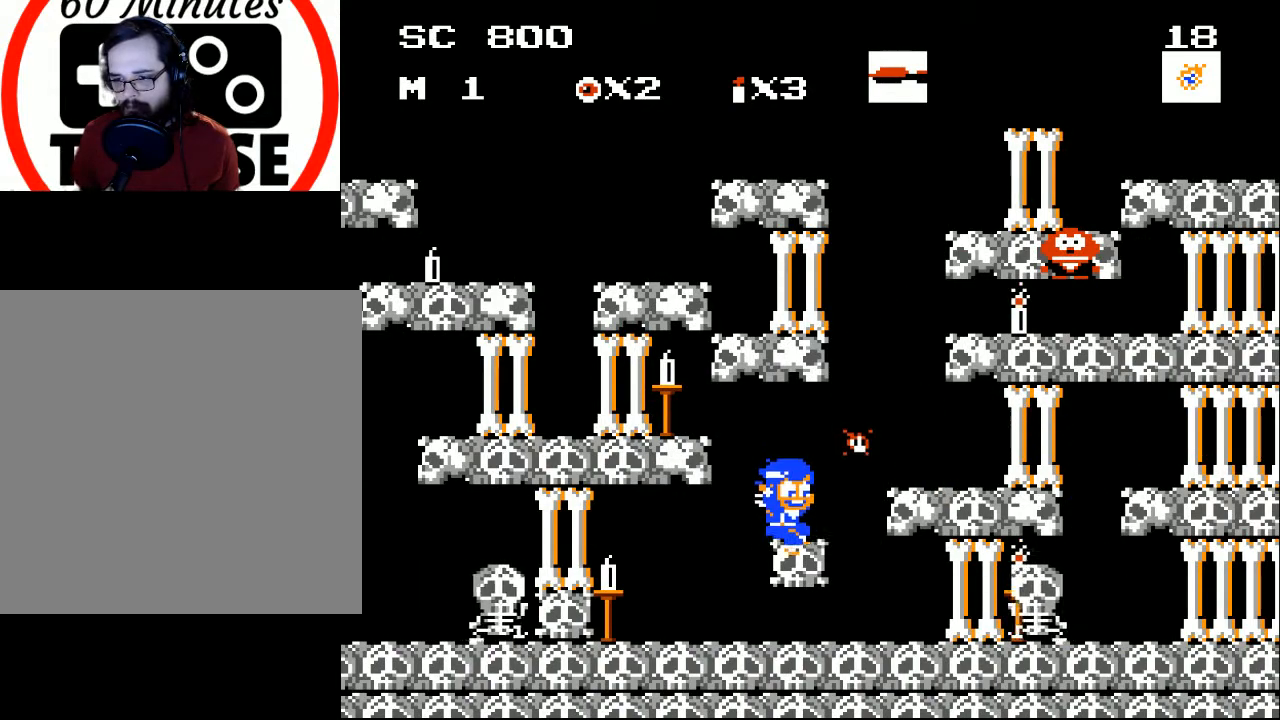
{"buttons": ["X"], "events": [[33, "A", "down"], [133, "A", "up"], [167, "DPAD_DOWN", "up"], [333, "DPAD_RIGHT", "down"], [467, "X", "down"], [500, "DPAD_RIGHT", "up"]]}
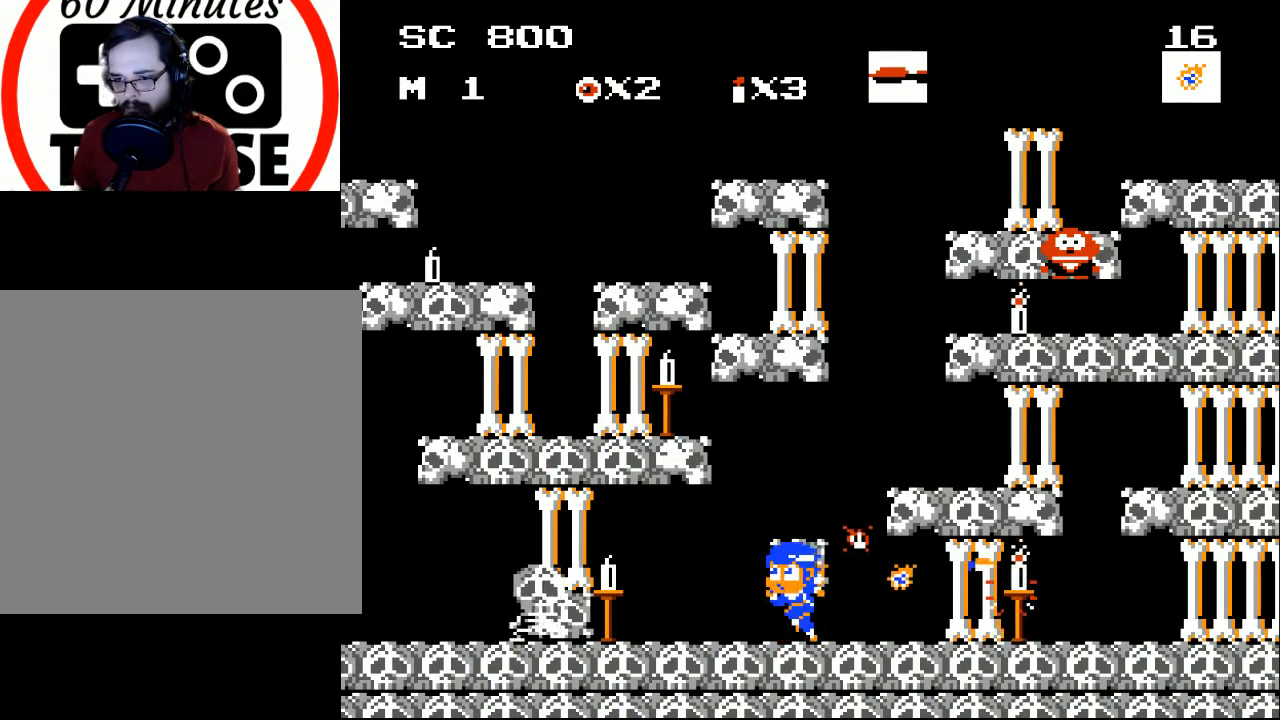
{"buttons": [], "events": [[67, "X", "up"], [100, "DPAD_LEFT", "down"], [200, "X", "down"], [233, "DPAD_LEFT", "up"], [300, "X", "up"]]}
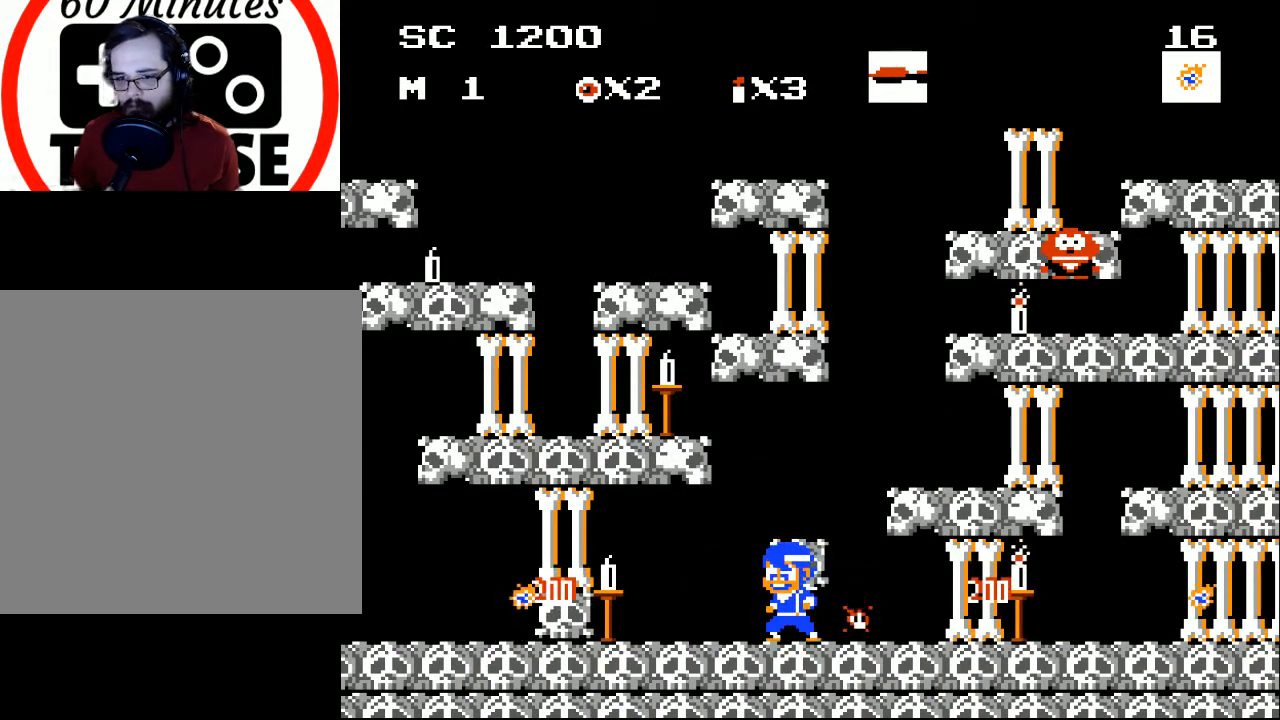
{"buttons": ["DPAD_LEFT"], "events": [[300, "DPAD_LEFT", "down"]]}
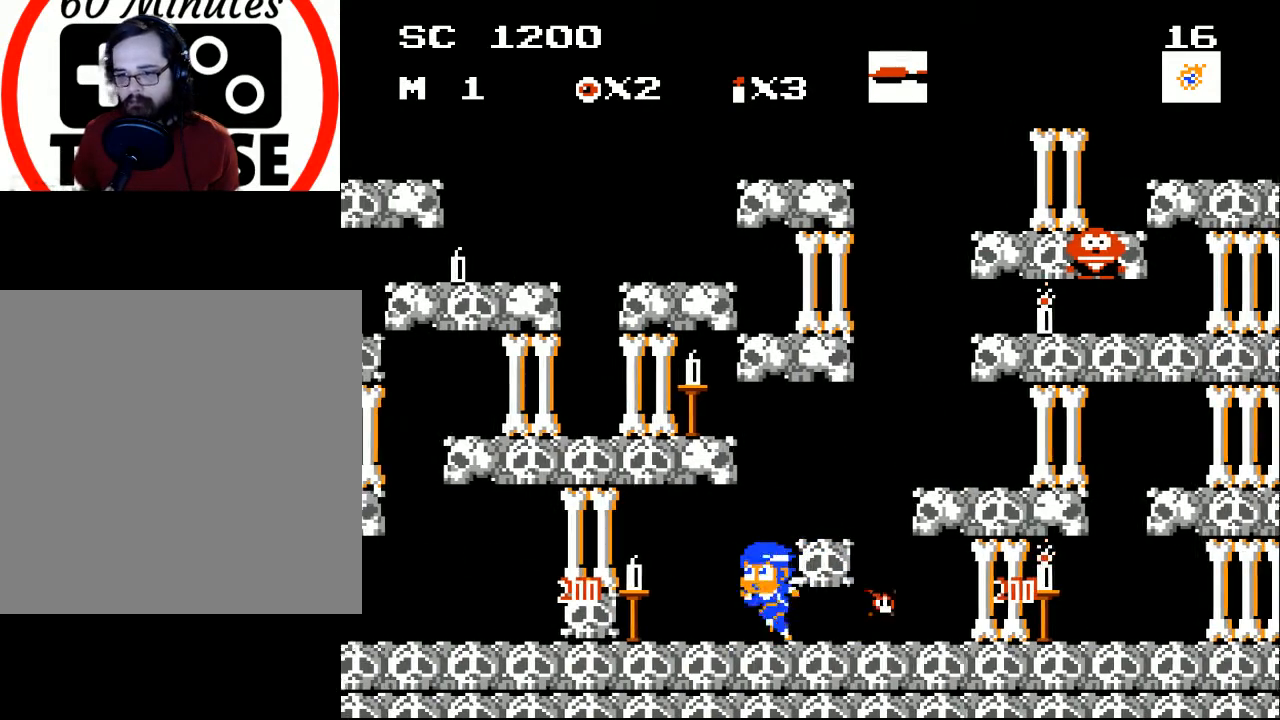
{"buttons": ["DPAD_LEFT"], "events": []}
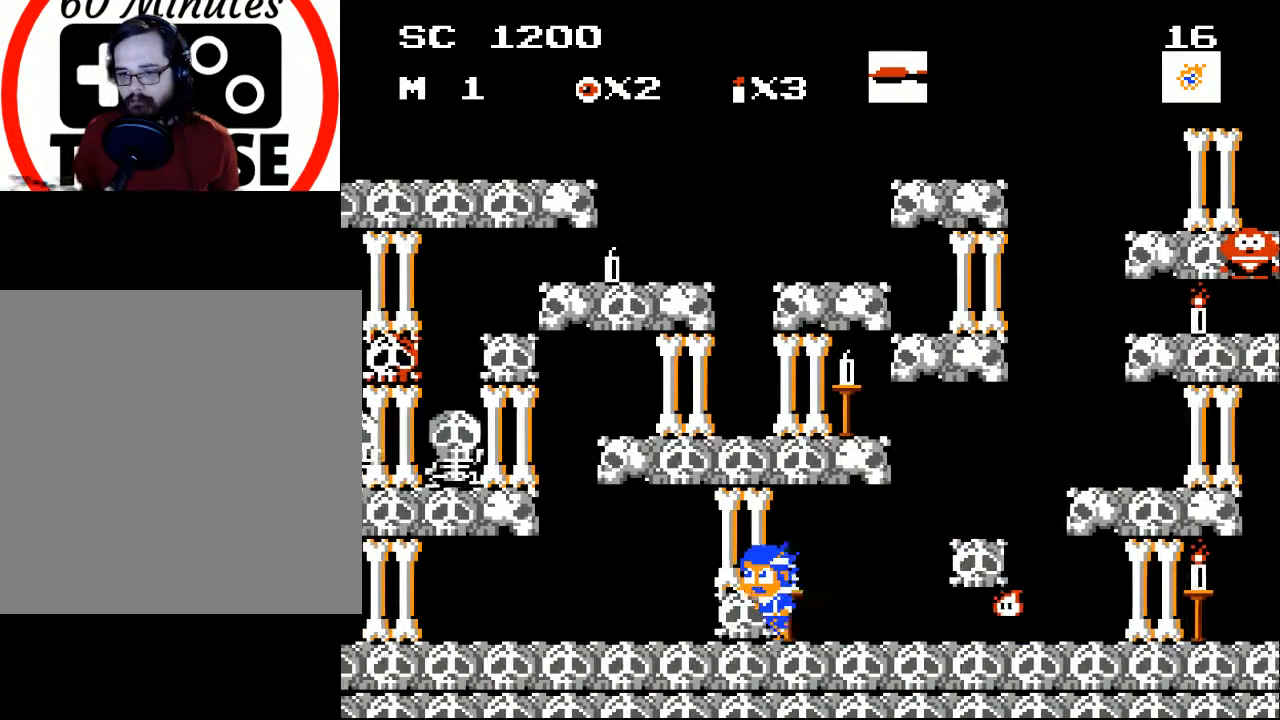
{"buttons": [], "events": [[167, "DPAD_LEFT", "up"]]}
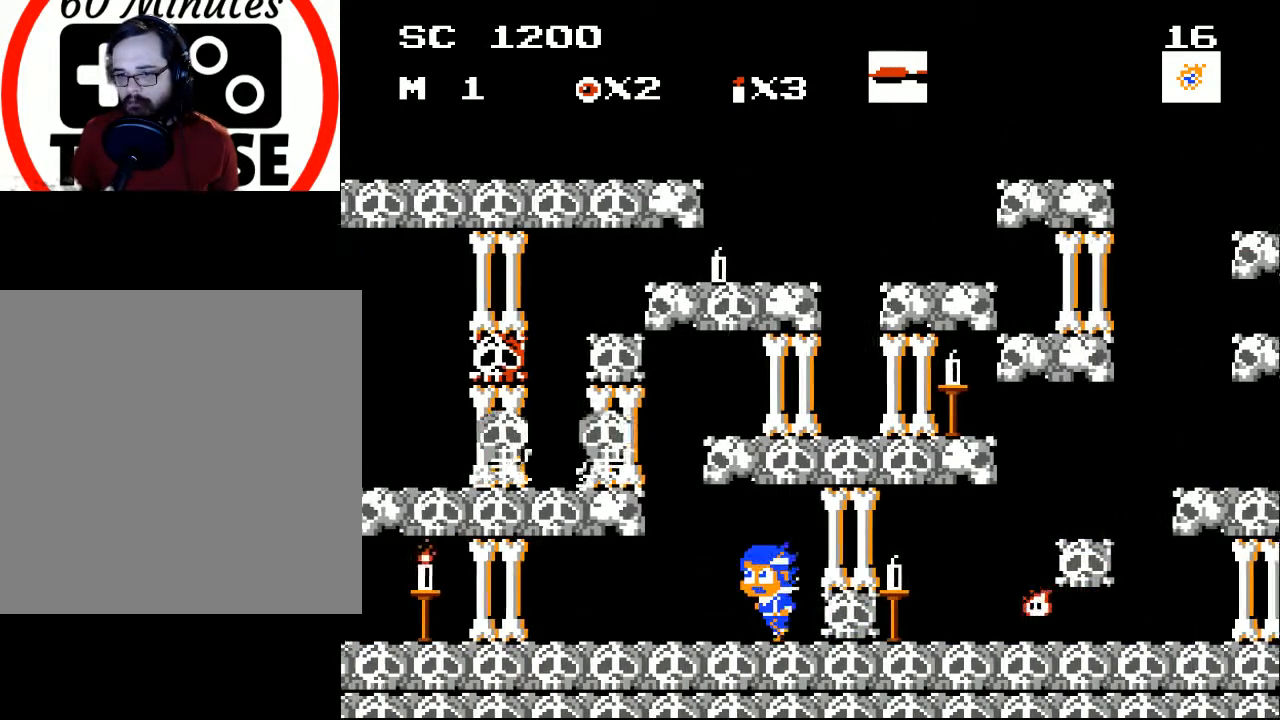
{"buttons": ["DPAD_RIGHT"], "events": [[67, "DPAD_LEFT", "down"], [100, "DPAD_LEFT", "up"], [233, "DPAD_RIGHT", "down"], [367, "DPAD_RIGHT", "up"], [467, "DPAD_RIGHT", "down"]]}
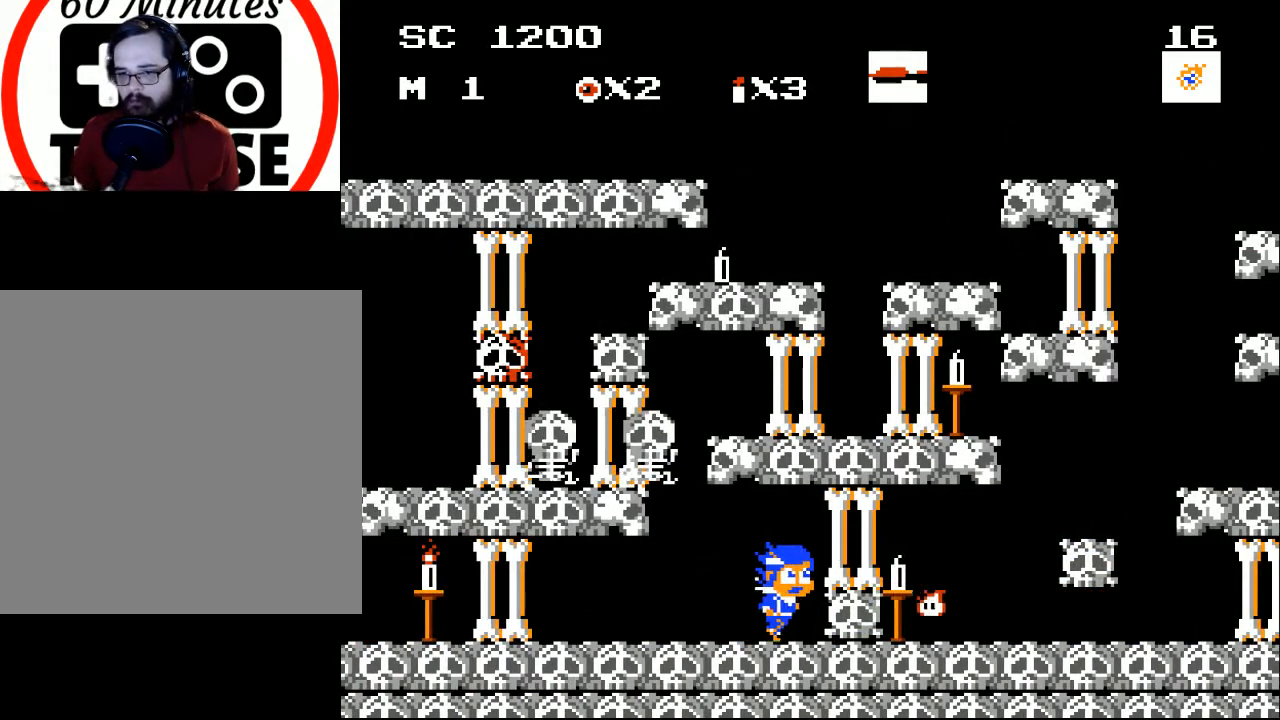
{"buttons": [], "events": [[467, "DPAD_RIGHT", "up"]]}
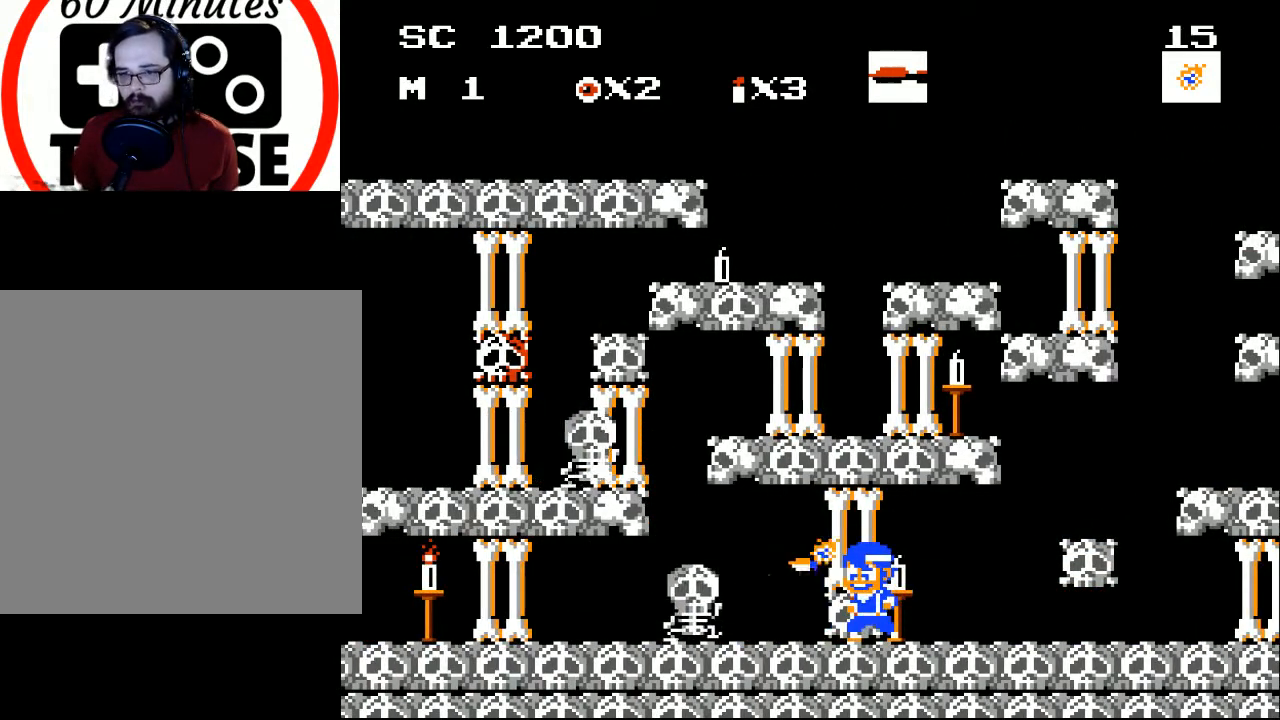
{"buttons": [], "events": [[33, "DPAD_LEFT", "down"], [100, "X", "down"], [200, "DPAD_LEFT", "up"], [200, "X", "up"]]}
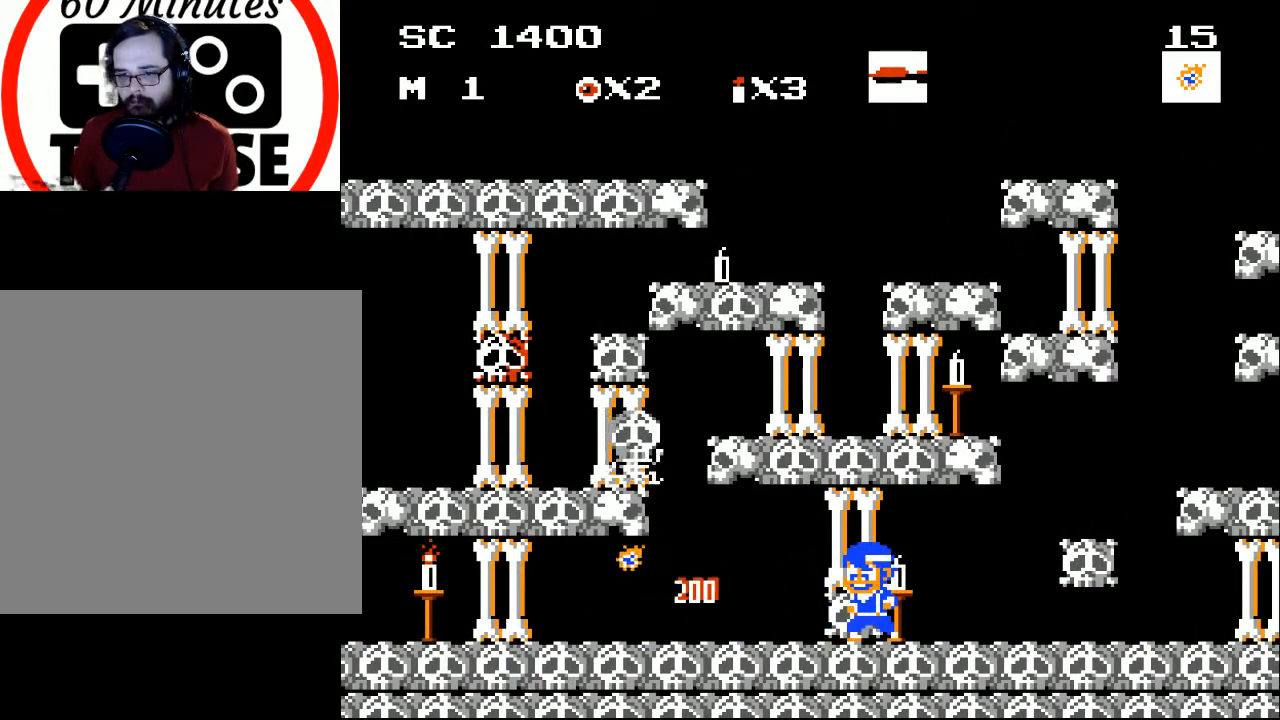
{"buttons": [], "events": [[300, "A", "down"], [400, "A", "up"], [400, "X", "down"], [467, "X", "up"]]}
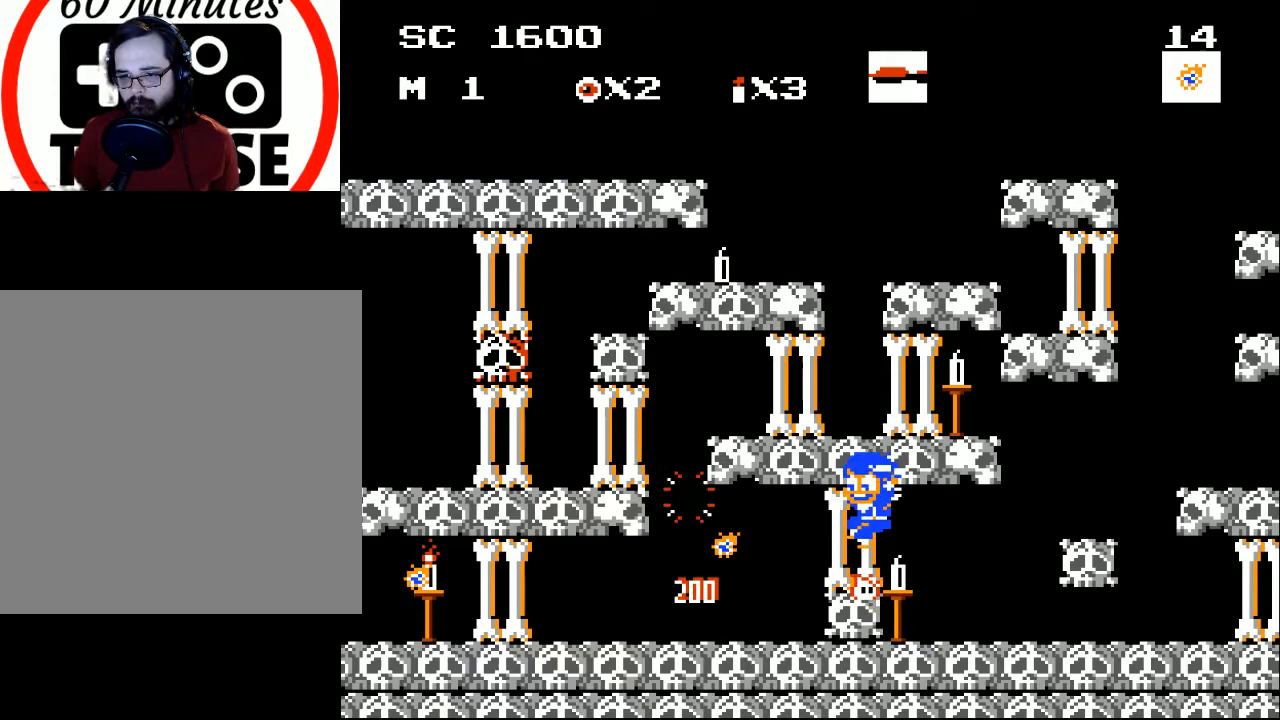
{"buttons": ["DPAD_LEFT"], "events": [[433, "DPAD_LEFT", "down"]]}
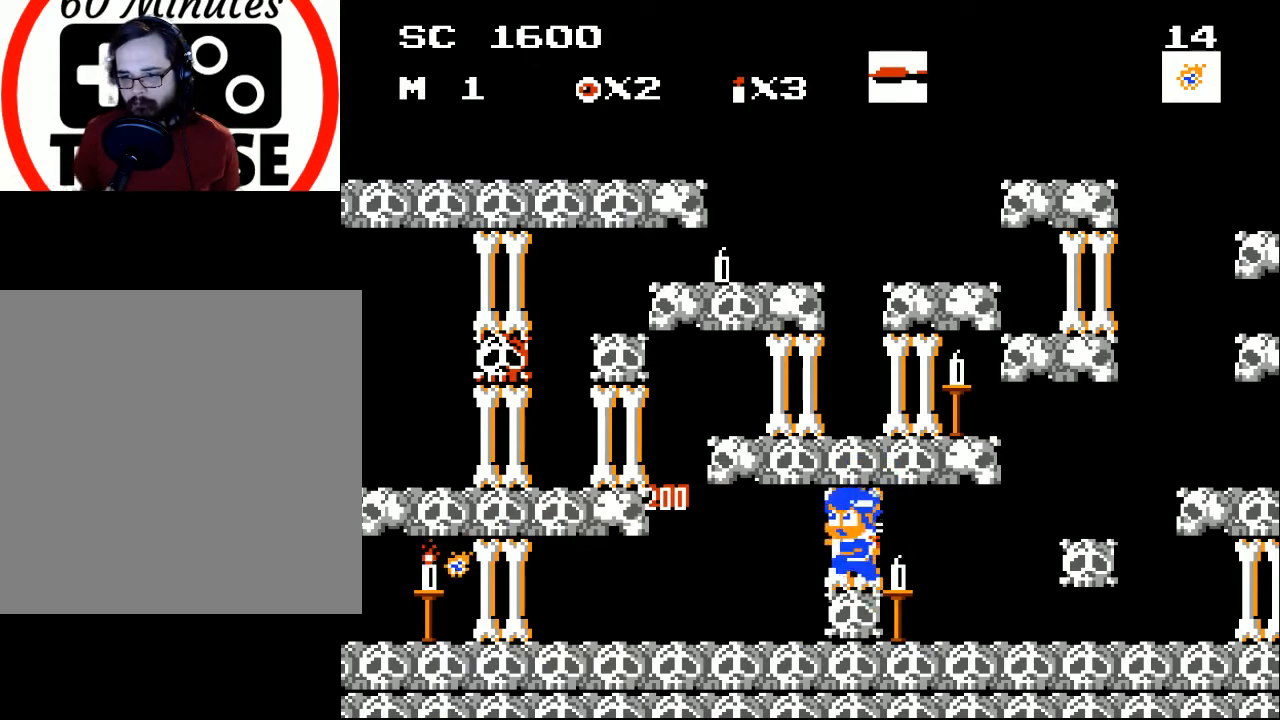
{"buttons": ["DPAD_RIGHT"], "events": [[100, "DPAD_LEFT", "up"], [233, "DPAD_RIGHT", "down"], [400, "A", "down"], [467, "A", "up"]]}
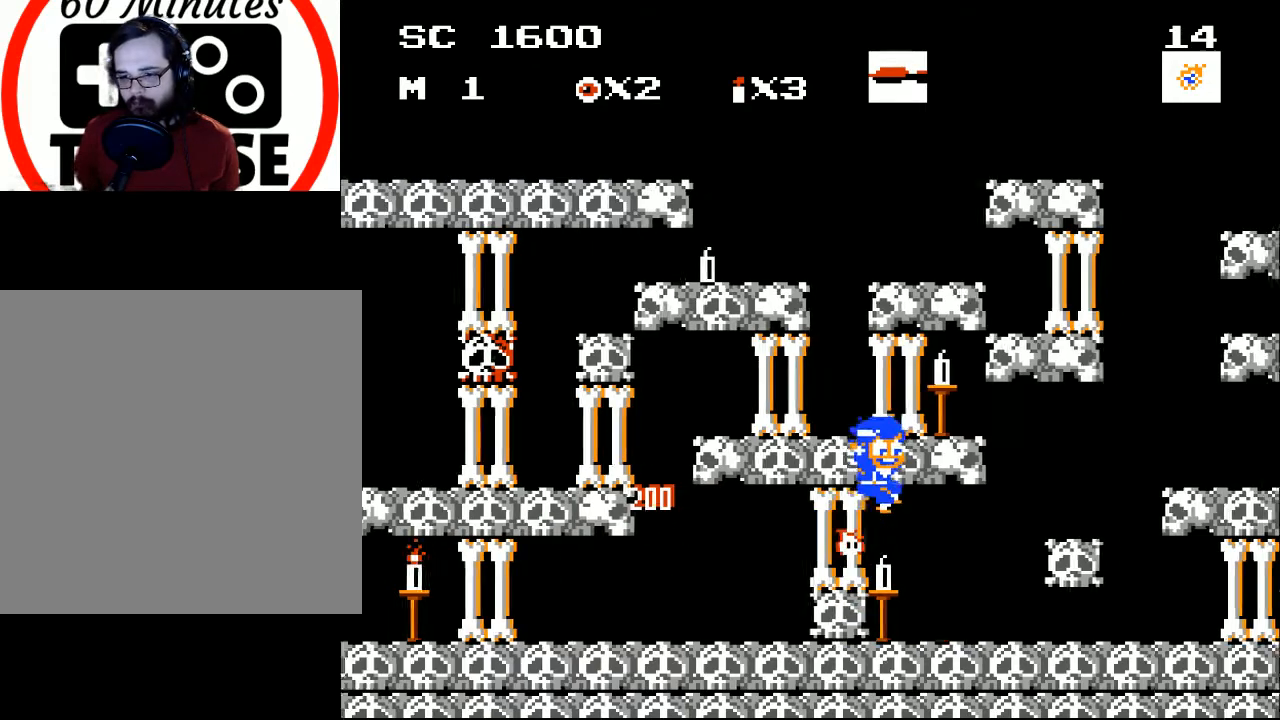
{"buttons": [], "events": [[133, "DPAD_RIGHT", "up"], [333, "DPAD_RIGHT", "down"], [400, "DPAD_RIGHT", "up"]]}
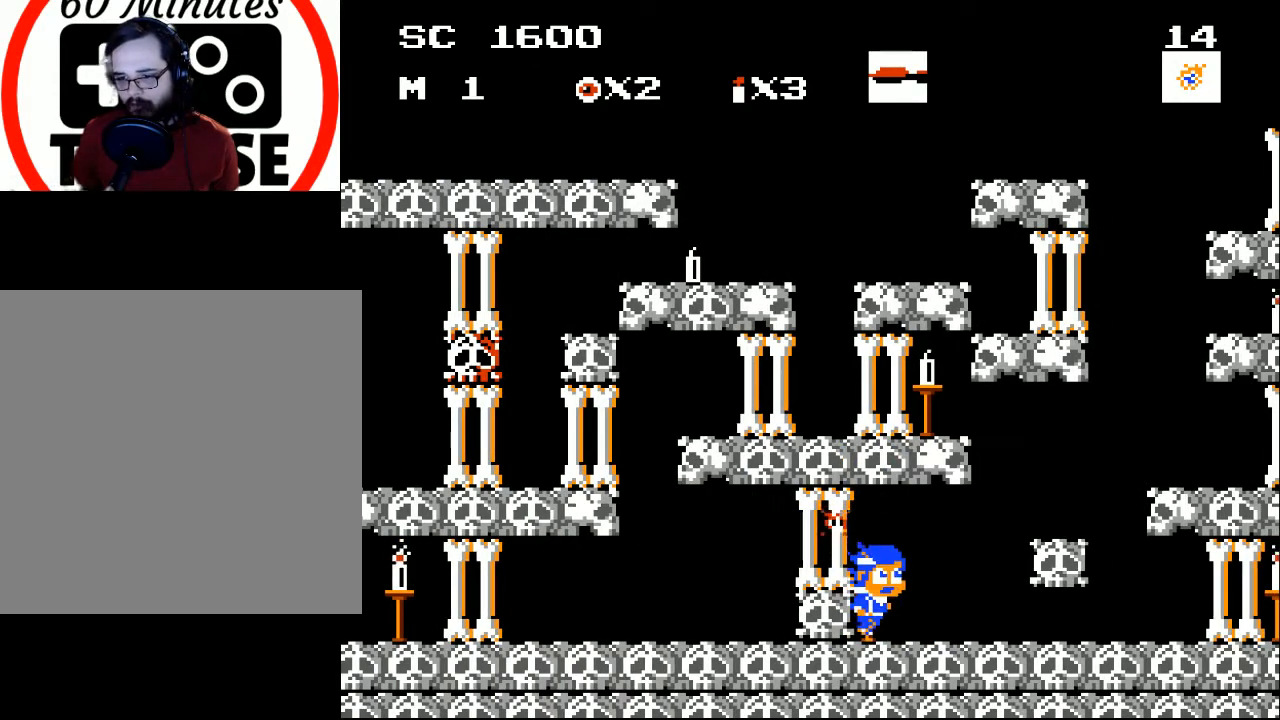
{"buttons": ["DPAD_RIGHT"], "events": [[100, "DPAD_RIGHT", "down"], [200, "DPAD_RIGHT", "up"], [400, "DPAD_RIGHT", "down"]]}
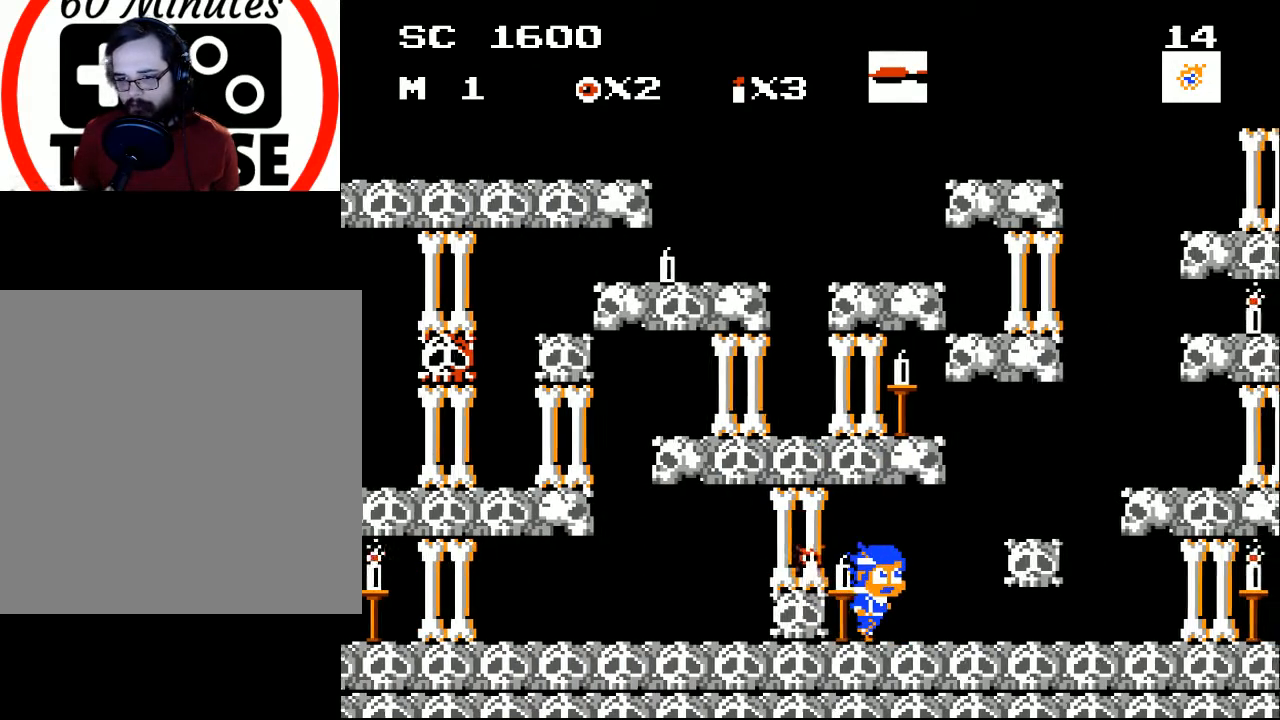
{"buttons": [], "events": [[200, "DPAD_RIGHT", "up"]]}